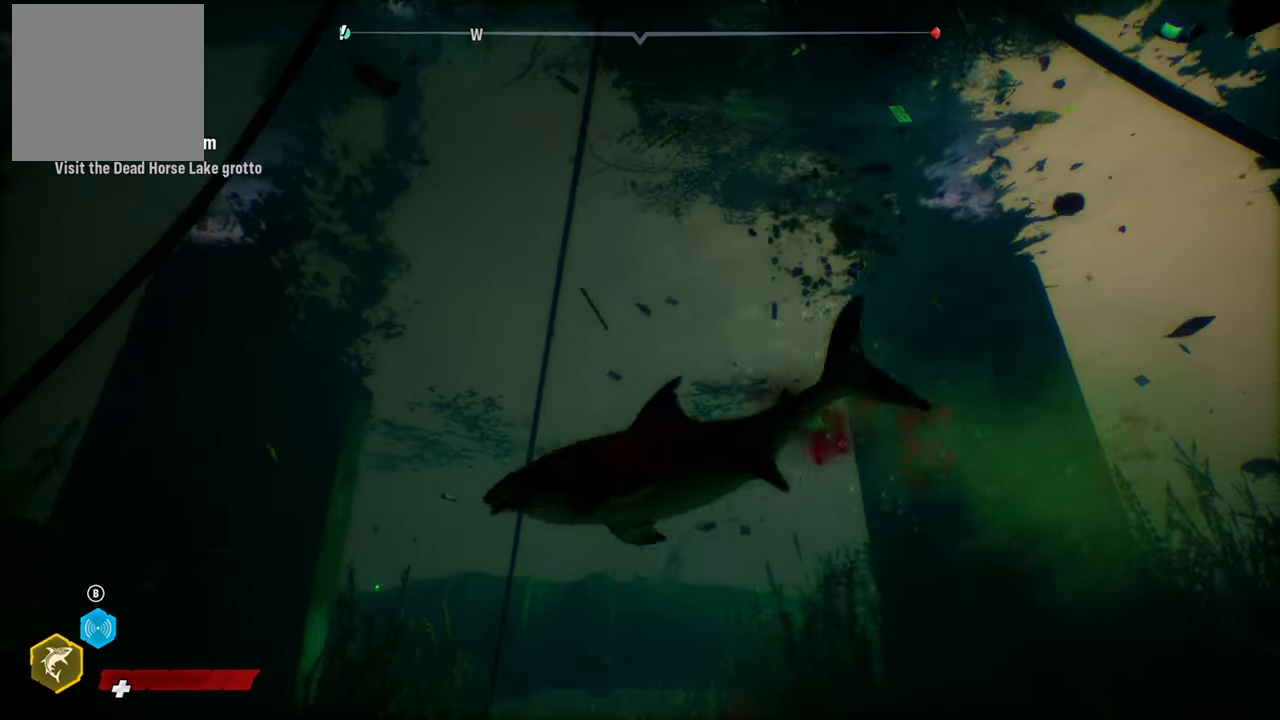
Gameplay with a controller (Xbox layout); each line is a JSON object with the inputs held at the frame after it. "events" lists button and stick changes between this image and that frame as [ms after this image, input, new state], when the widget could be followed in between.
{"buttons": ["R2"], "left_stick": "down-left", "right_stick": "center", "events": [[80, "R2", "down"]]}
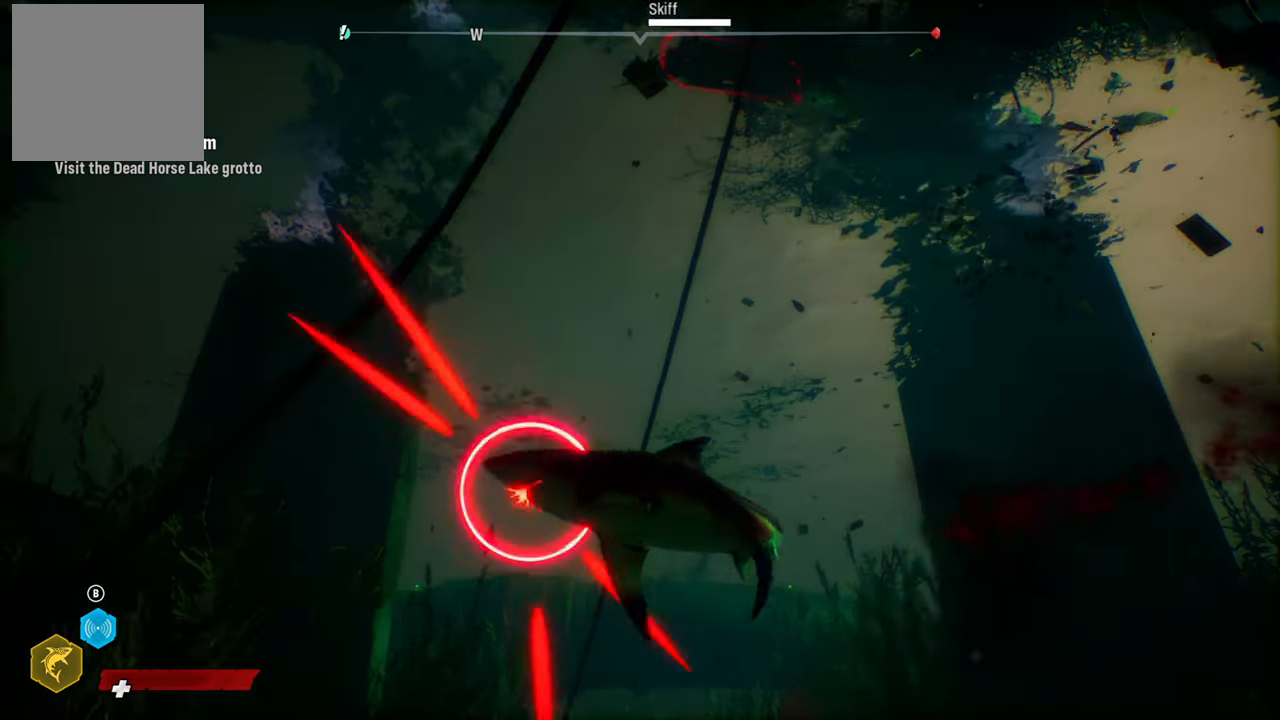
{"buttons": [], "left_stick": "down", "right_stick": "center", "events": [[160, "R2", "up"], [240, "R2", "down"], [440, "R2", "up"], [440, "left_stick", "down"]]}
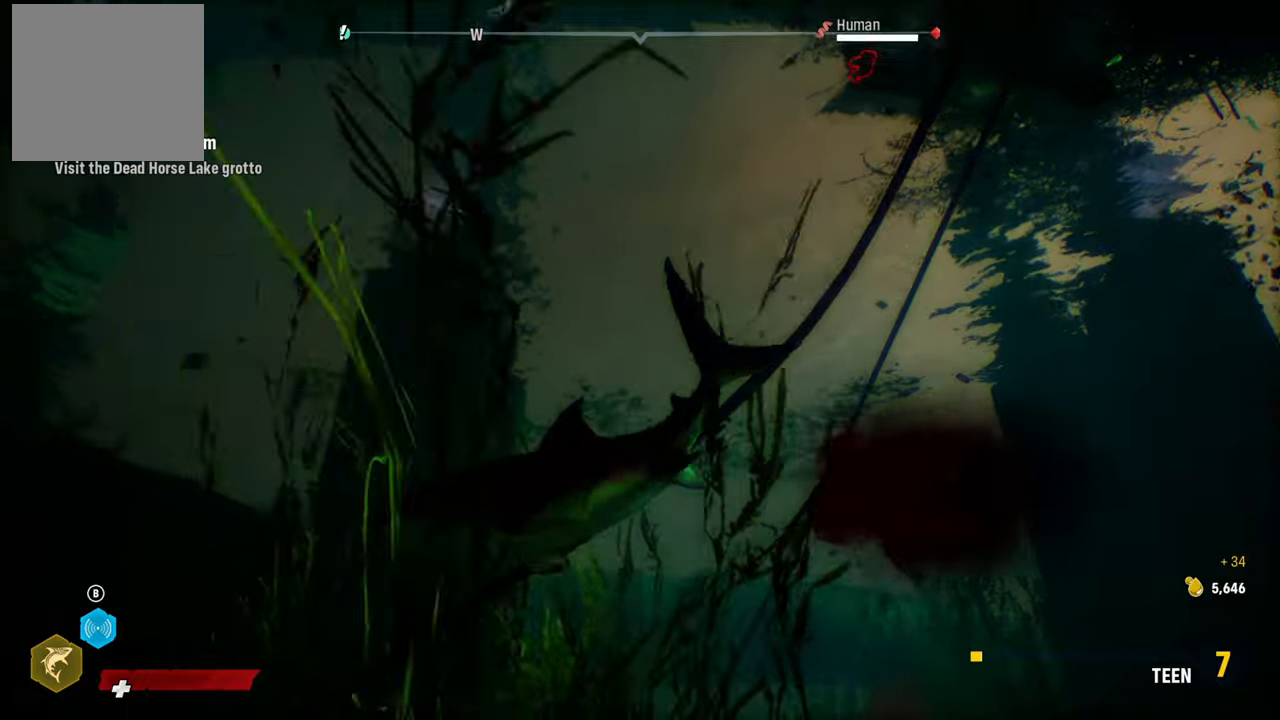
{"buttons": [], "left_stick": "up", "right_stick": "up-right", "events": [[100, "left_stick", "down-right"], [160, "right_stick", "left"], [360, "right_stick", "center"], [460, "right_stick", "up-right"], [480, "left_stick", "up"]]}
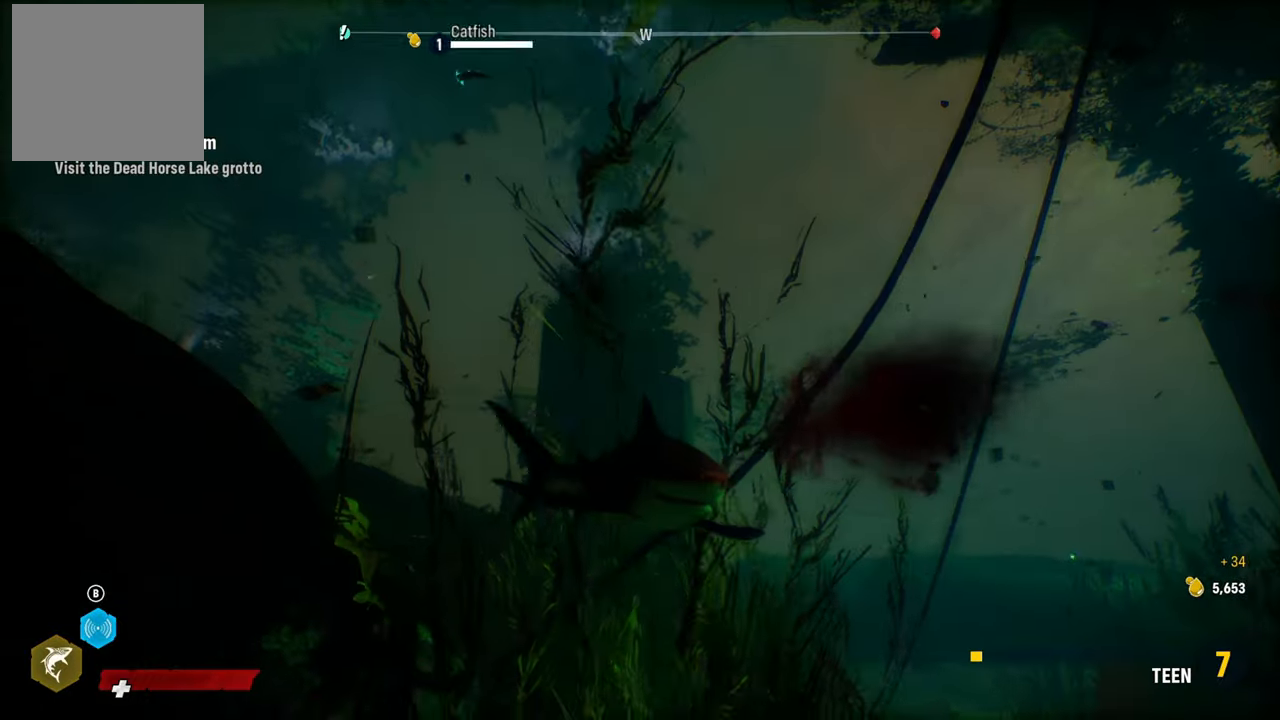
{"buttons": [], "left_stick": "center", "right_stick": "center", "events": [[380, "right_stick", "center"], [460, "left_stick", "center"]]}
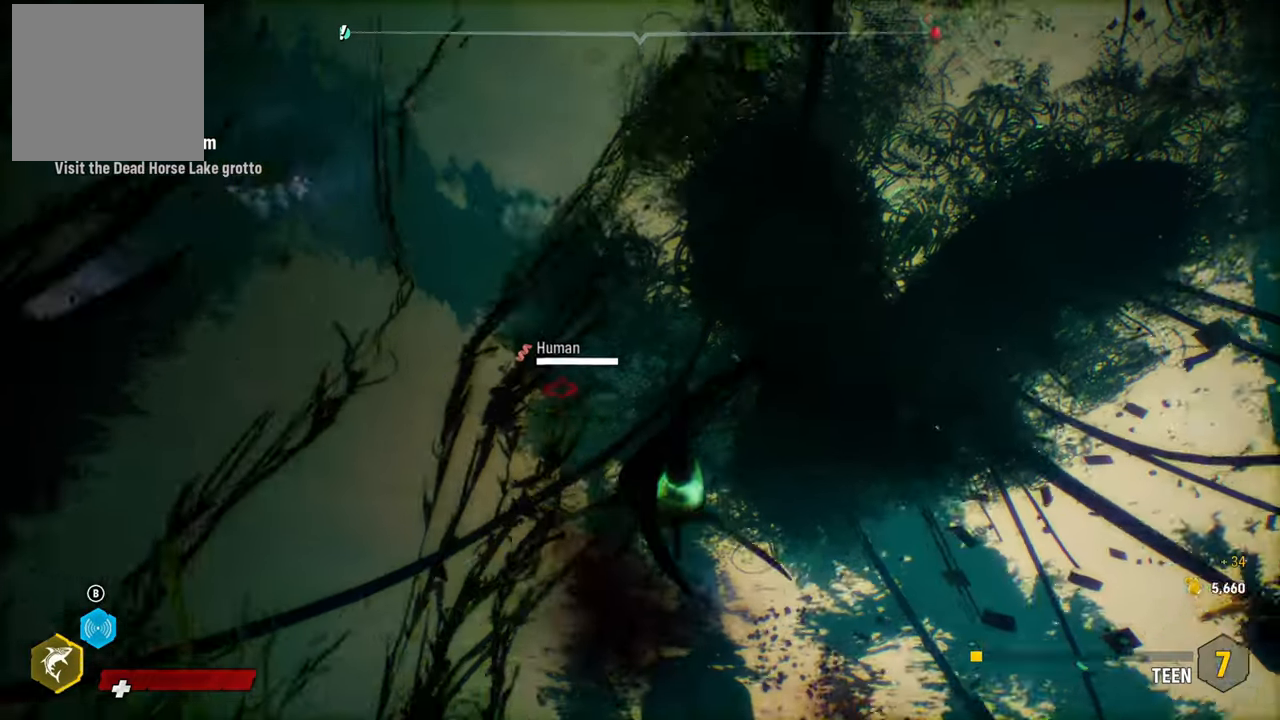
{"buttons": [], "left_stick": "up-left", "right_stick": "center", "events": [[340, "left_stick", "up-left"]]}
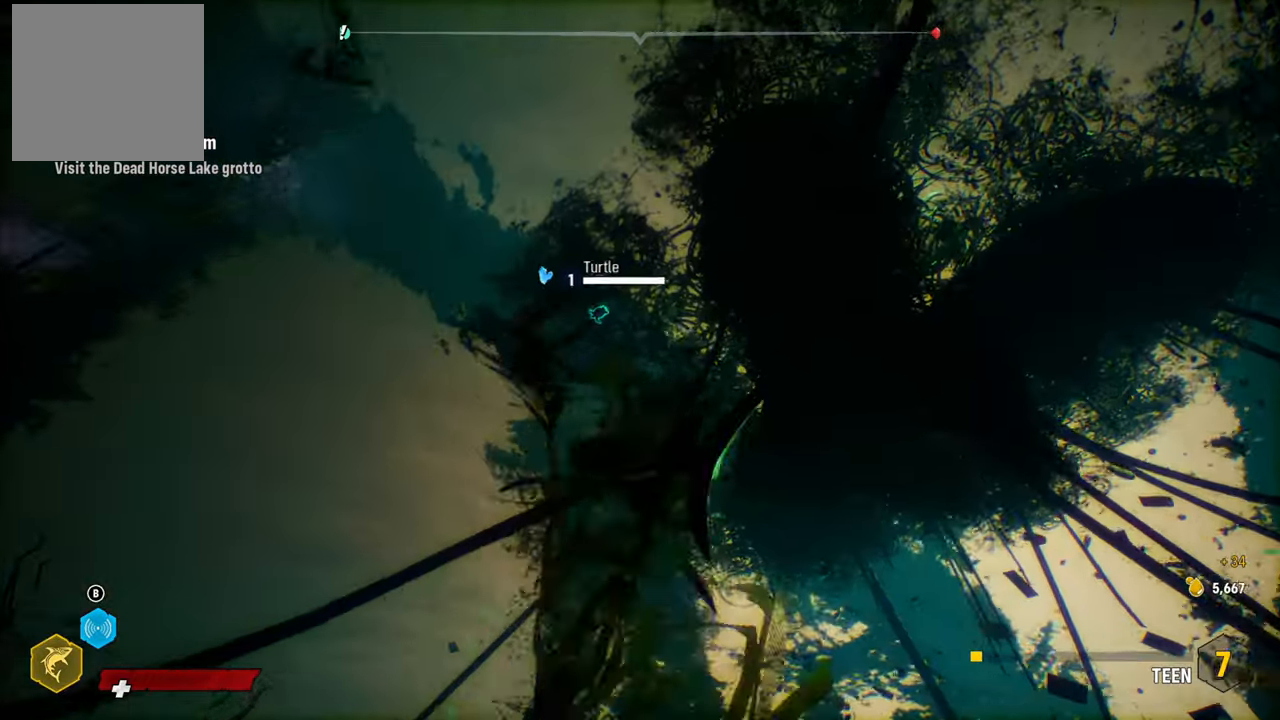
{"buttons": [], "left_stick": "down-left", "right_stick": "center", "events": [[100, "left_stick", "center"], [500, "left_stick", "down-left"]]}
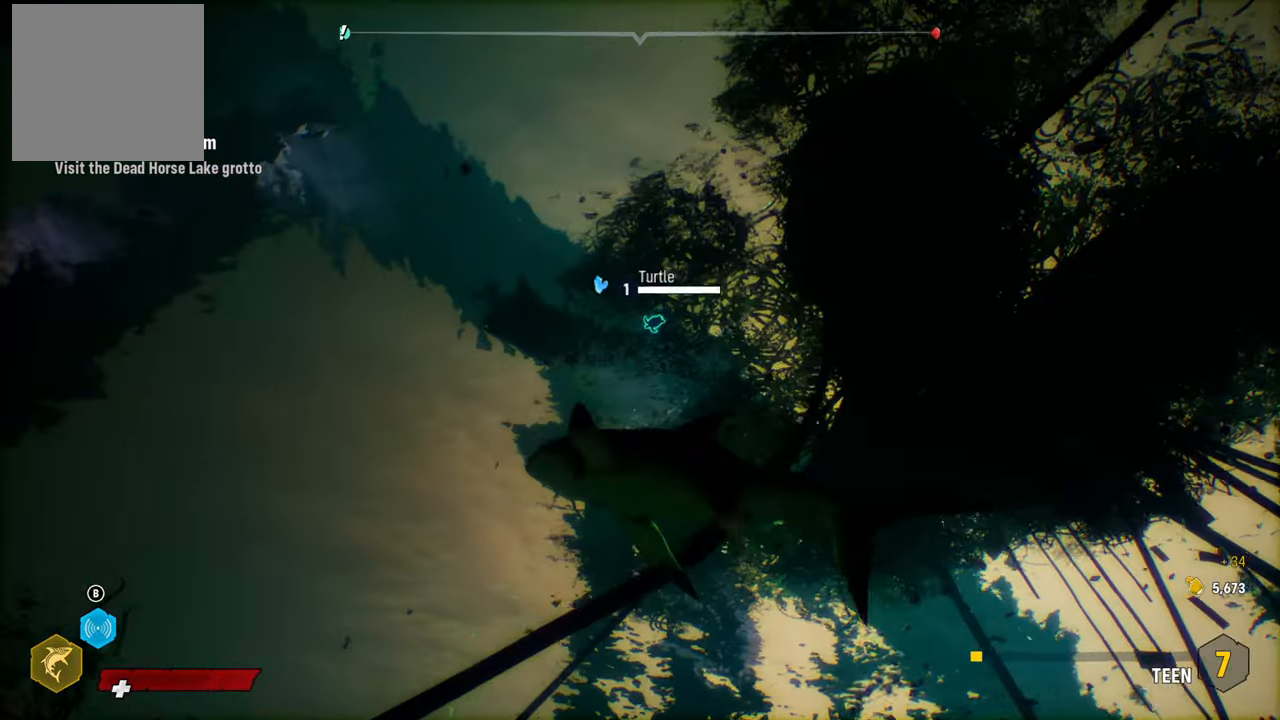
{"buttons": [], "left_stick": "center", "right_stick": "down-right", "events": [[200, "left_stick", "center"], [500, "right_stick", "down-right"]]}
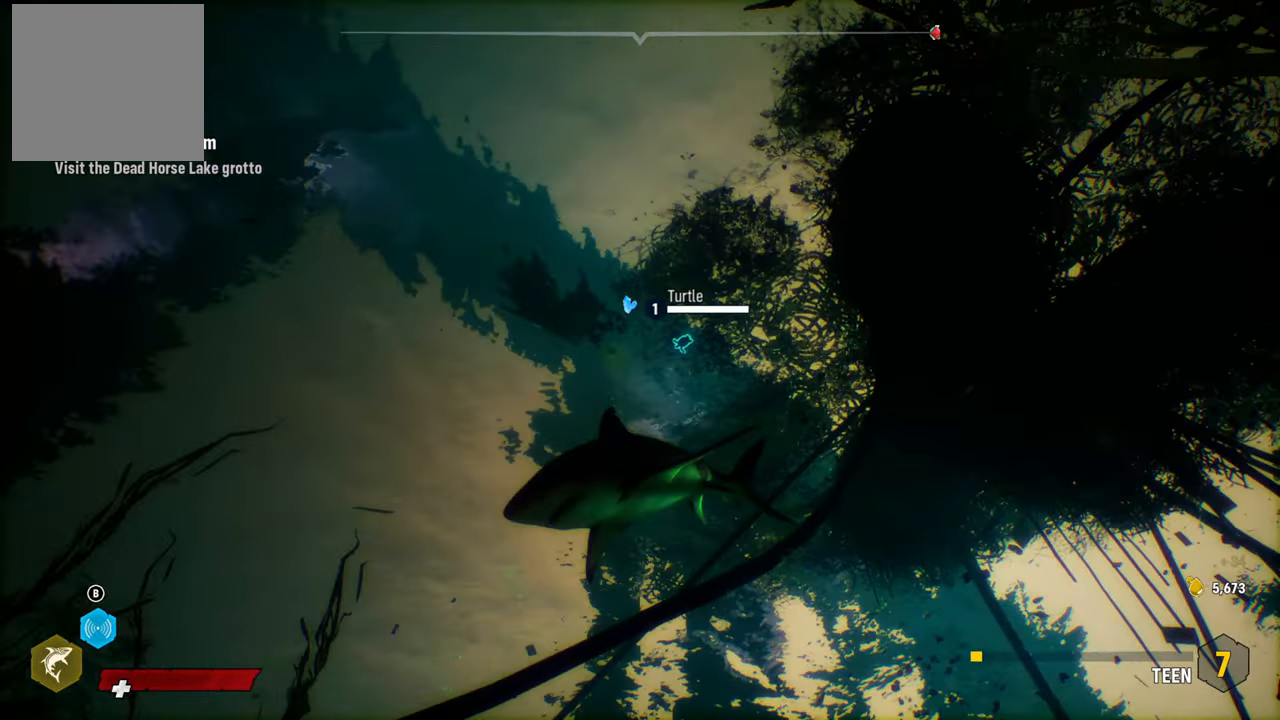
{"buttons": [], "left_stick": "right", "right_stick": "down-right", "events": [[60, "left_stick", "right"]]}
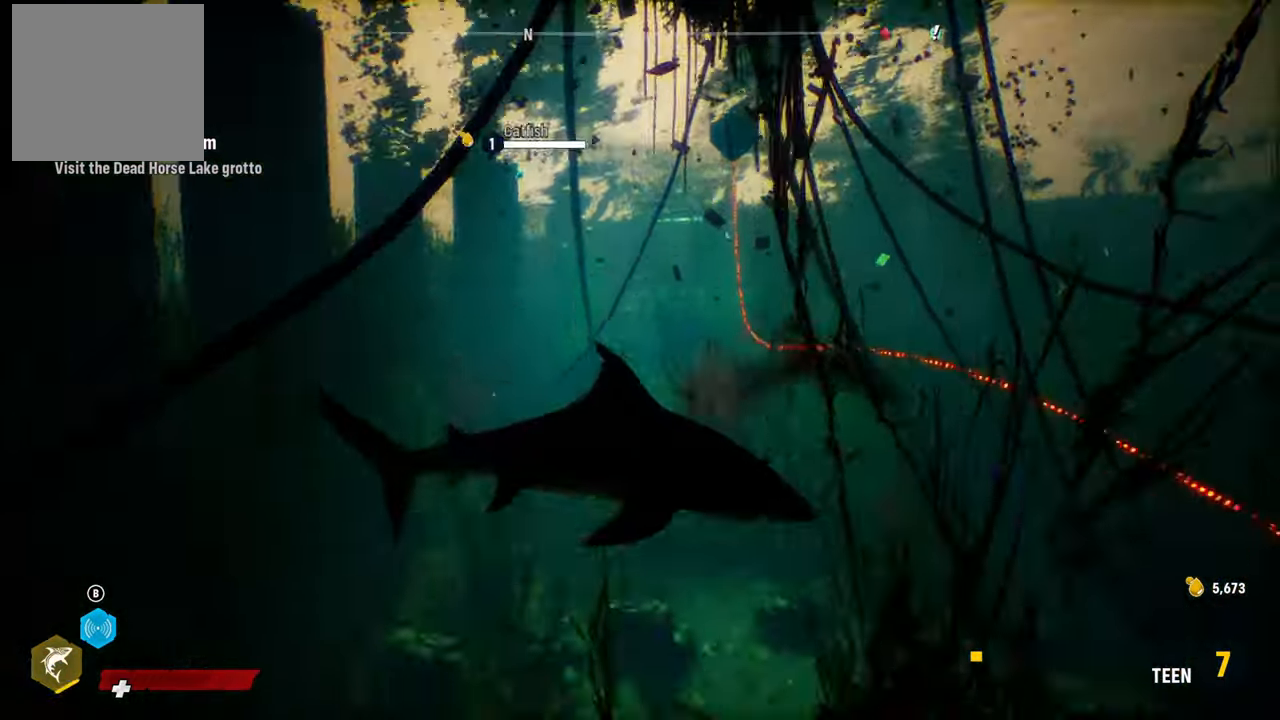
{"buttons": [], "left_stick": "up", "right_stick": "up-right", "events": [[280, "right_stick", "center"], [340, "left_stick", "up"], [360, "right_stick", "up-right"]]}
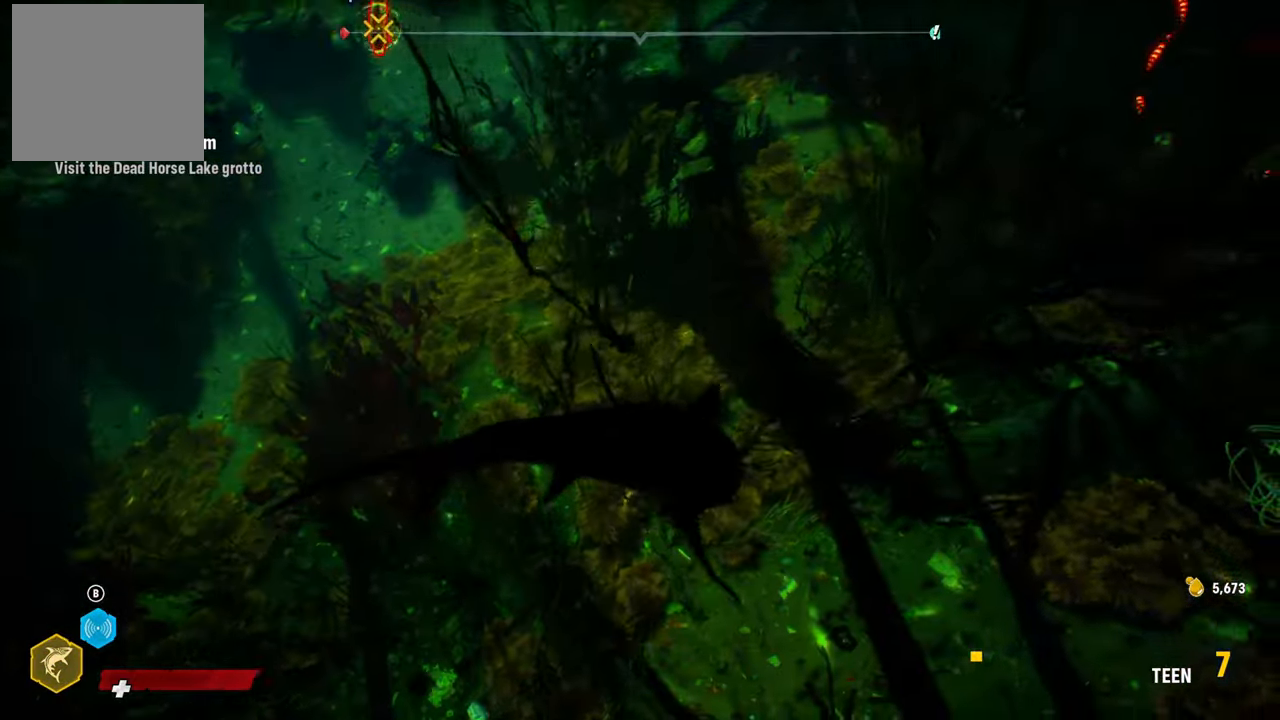
{"buttons": [], "left_stick": "left", "right_stick": "center", "events": [[60, "right_stick", "up"], [80, "left_stick", "center"], [240, "right_stick", "up-left"], [440, "left_stick", "left"], [500, "right_stick", "center"]]}
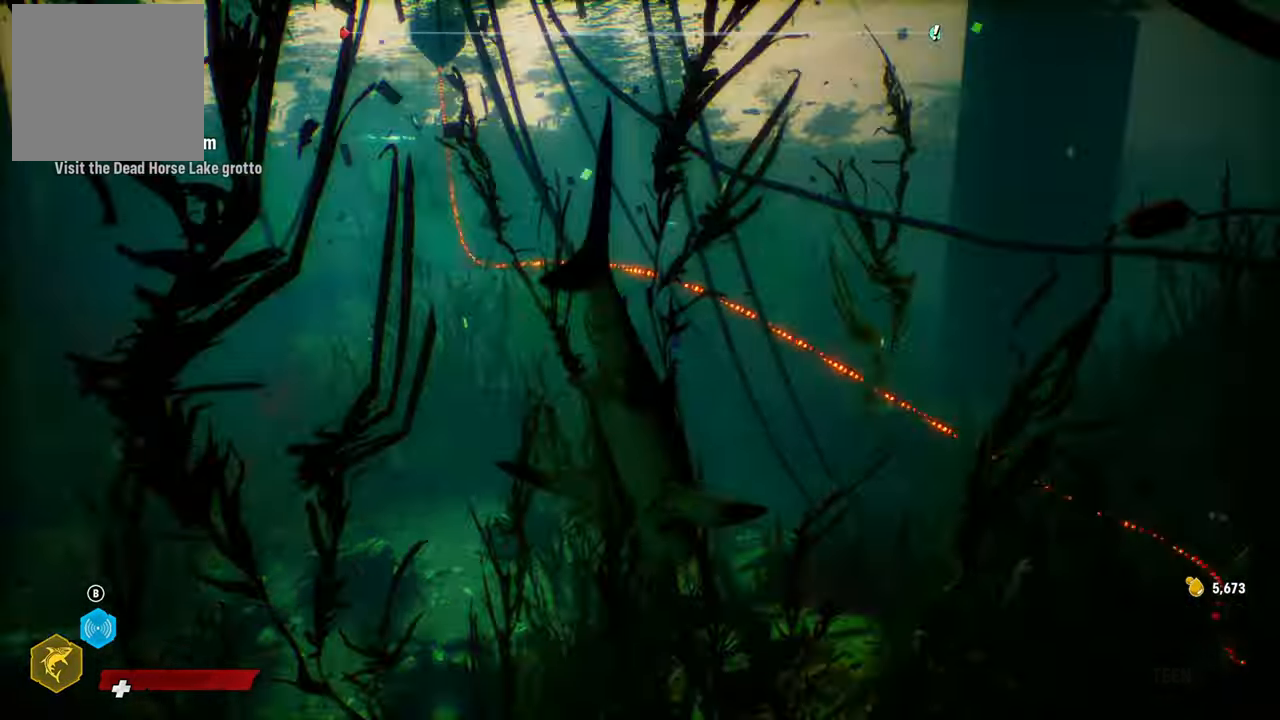
{"buttons": [], "left_stick": "up", "right_stick": "center", "events": [[160, "left_stick", "center"], [280, "R3", "down"], [380, "R3", "up"], [460, "left_stick", "up"]]}
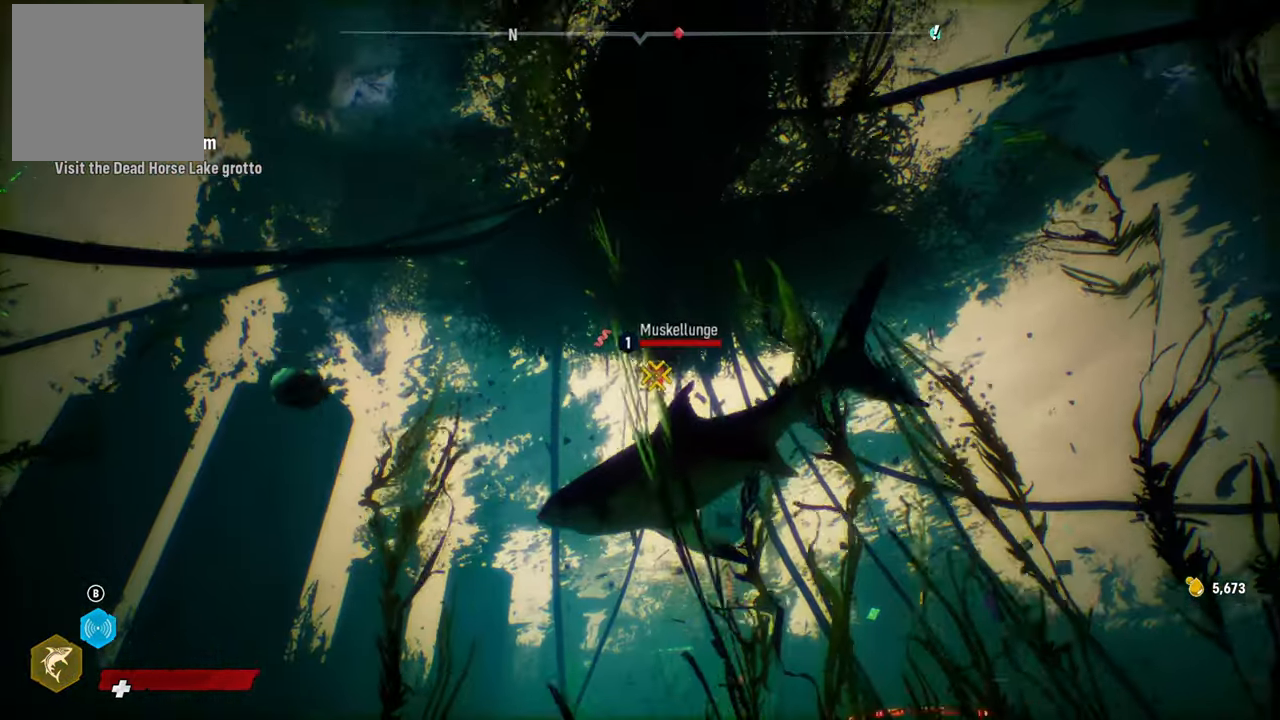
{"buttons": ["L2"], "left_stick": "up", "right_stick": "center", "events": [[160, "L2", "down"]]}
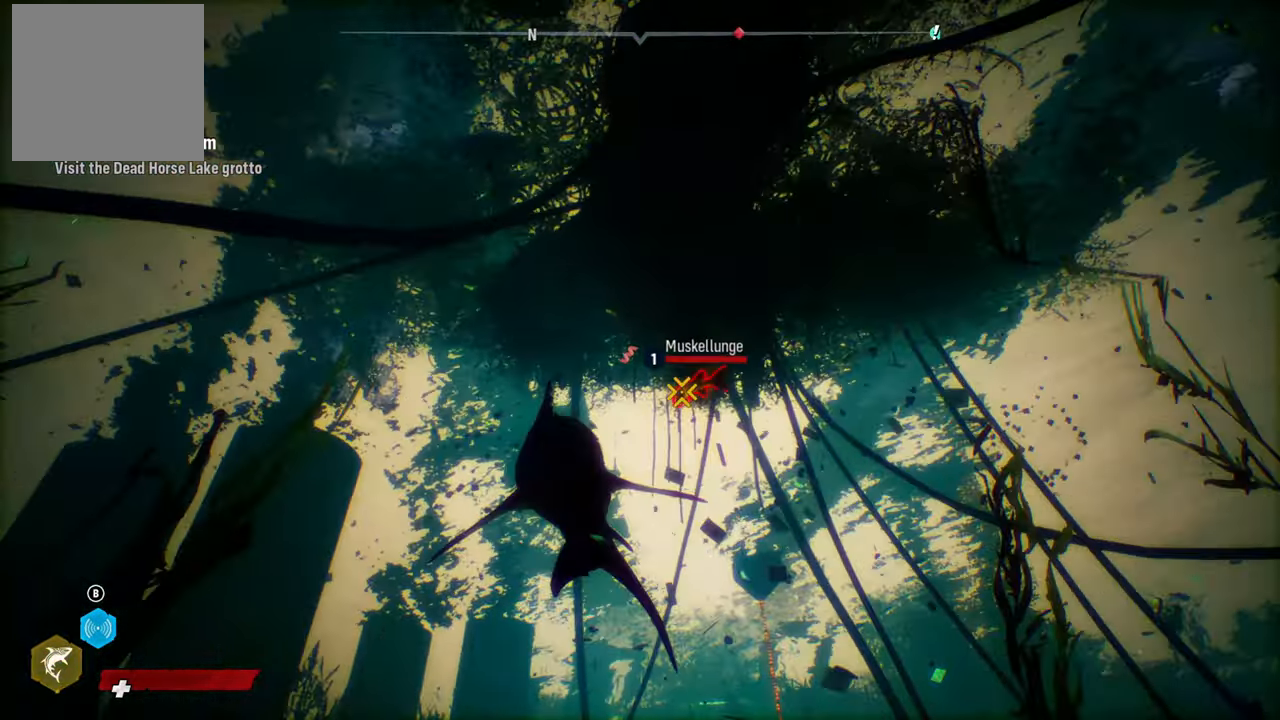
{"buttons": ["L2"], "left_stick": "down", "right_stick": "center", "events": [[120, "R2", "down"], [480, "R2", "up"], [480, "left_stick", "down"]]}
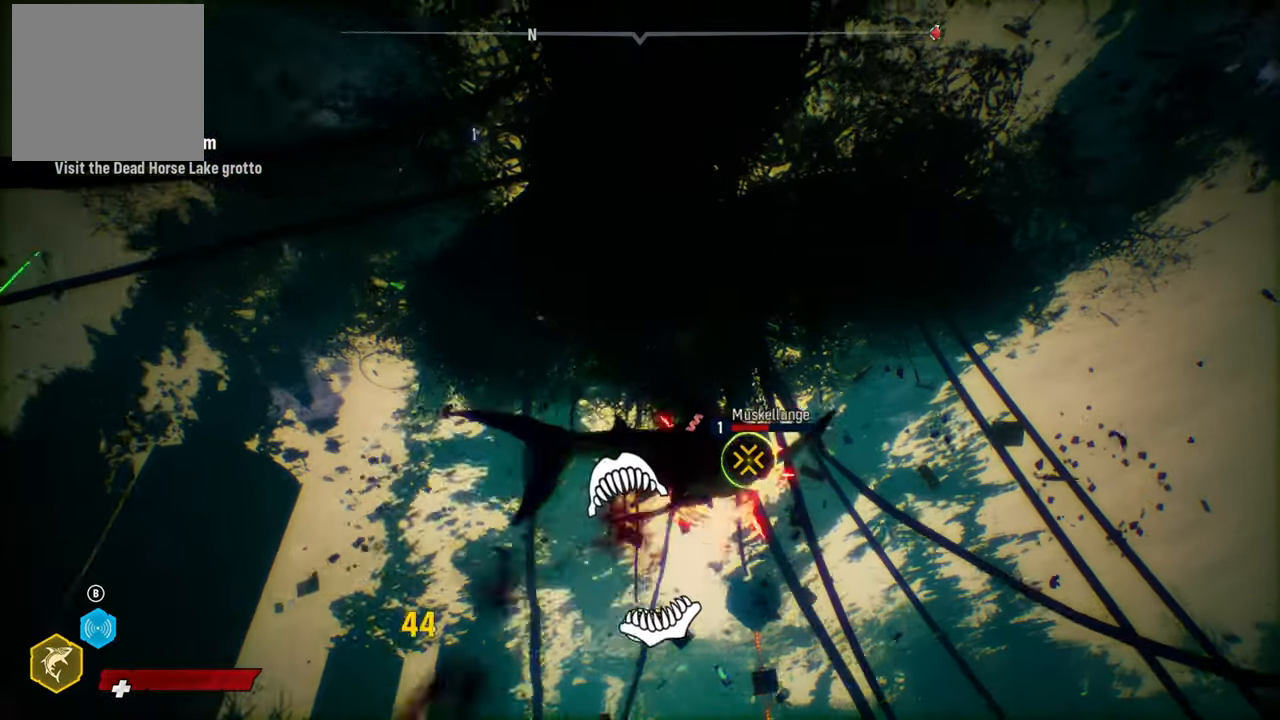
{"buttons": ["R2"], "left_stick": "down", "right_stick": "up-right"}
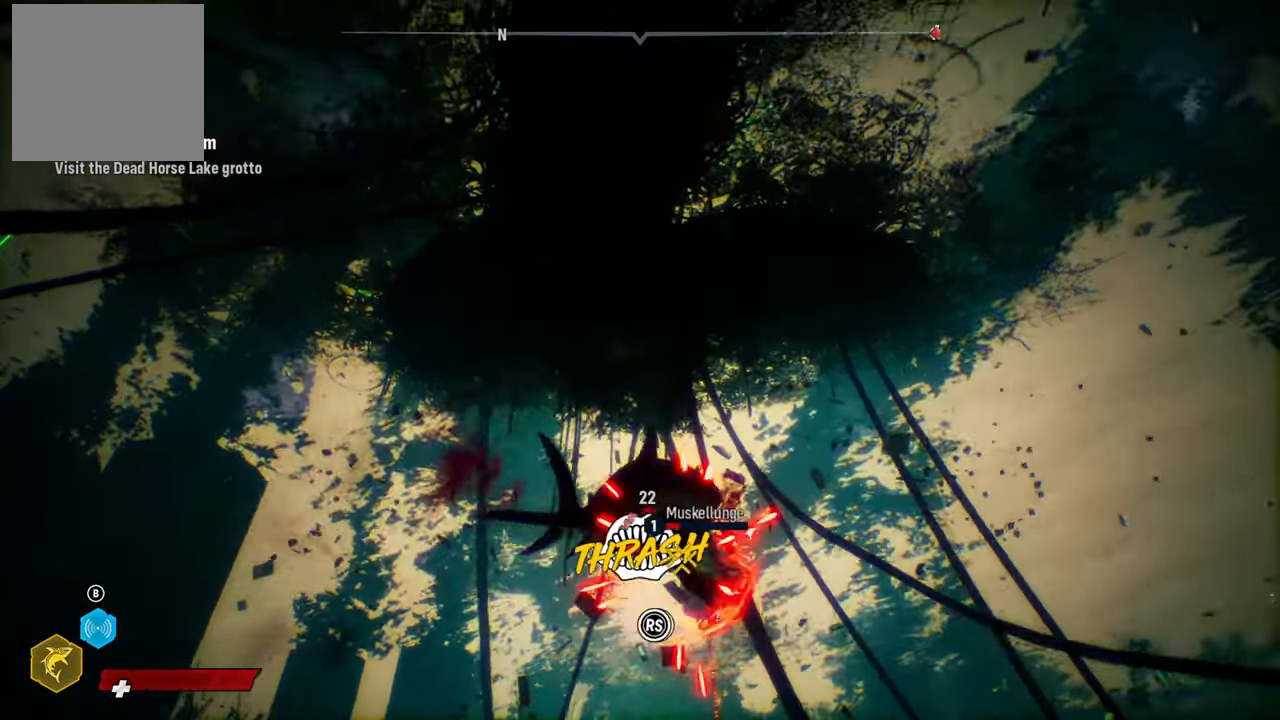
{"buttons": ["R2"], "left_stick": "down", "right_stick": "up-right"}
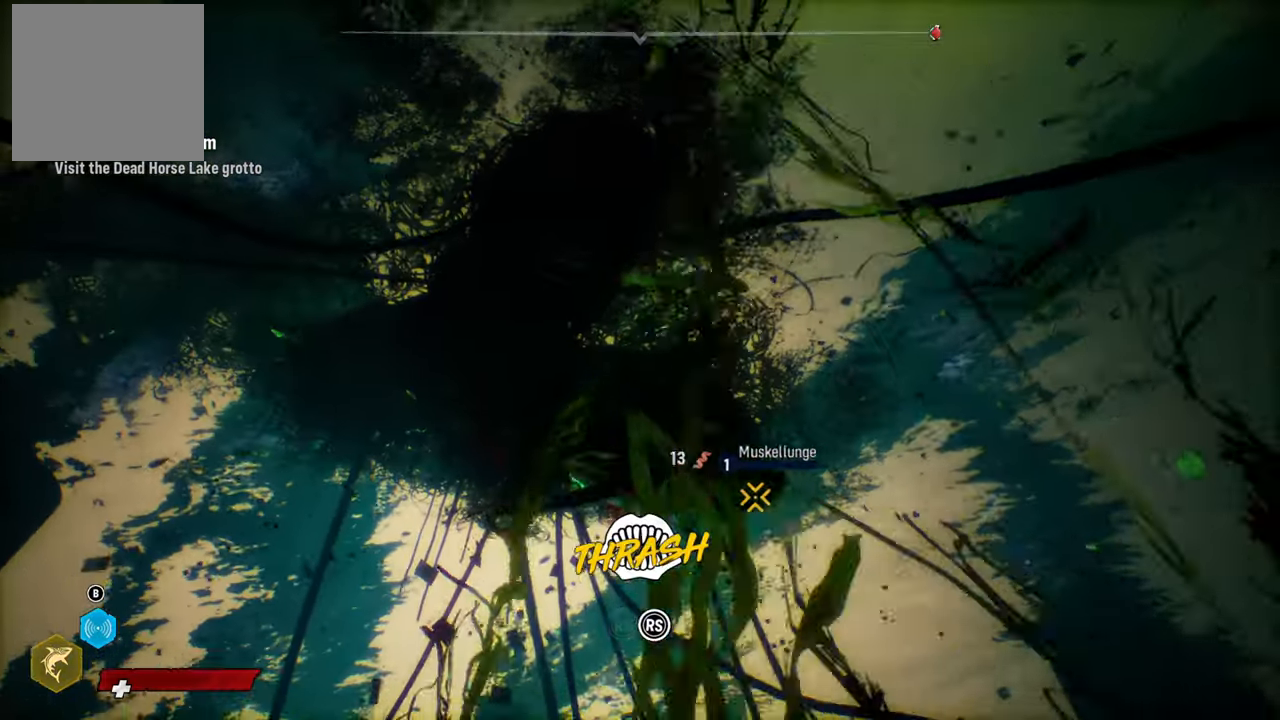
{"buttons": ["R2"], "left_stick": "center", "right_stick": "down-left", "events": [[140, "right_stick", "down-left"], [300, "right_stick", "up-right"], [400, "left_stick", "center"], [440, "right_stick", "down-left"]]}
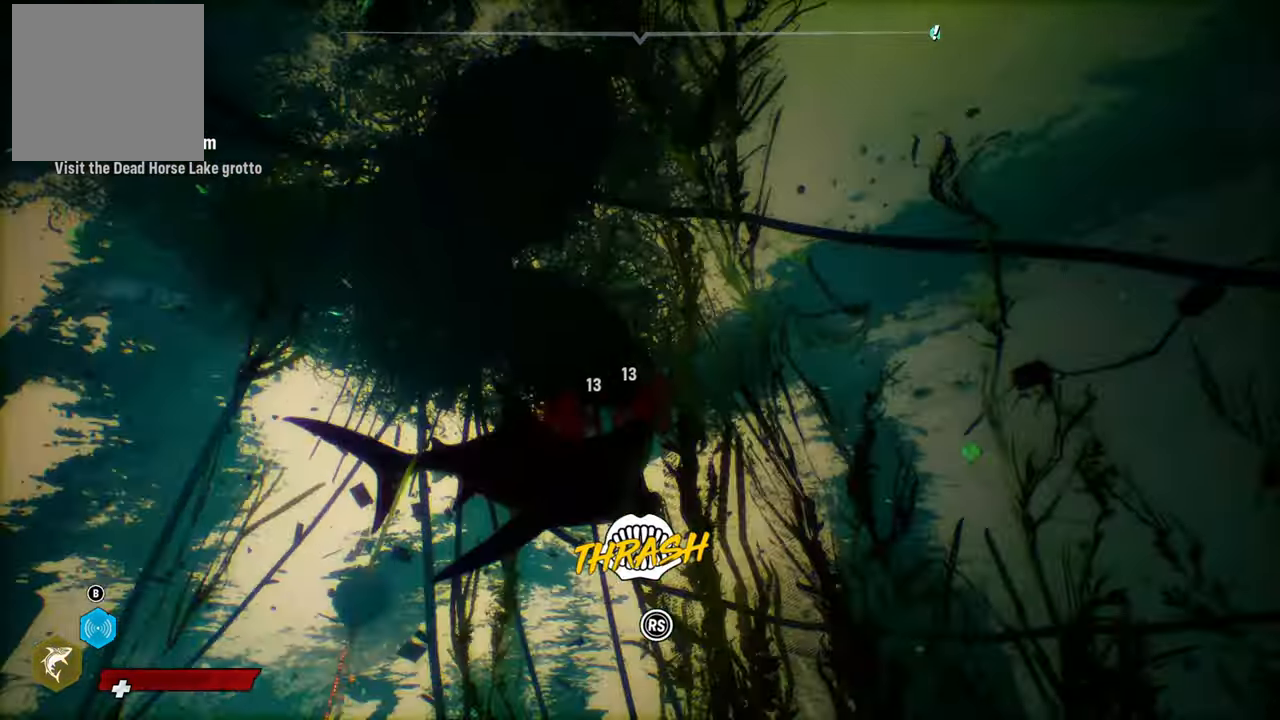
{"buttons": ["R2"], "left_stick": "center", "right_stick": "down-left", "events": [[60, "right_stick", "up-right"], [200, "right_stick", "down-left"], [300, "right_stick", "up-right"], [440, "right_stick", "down-left"]]}
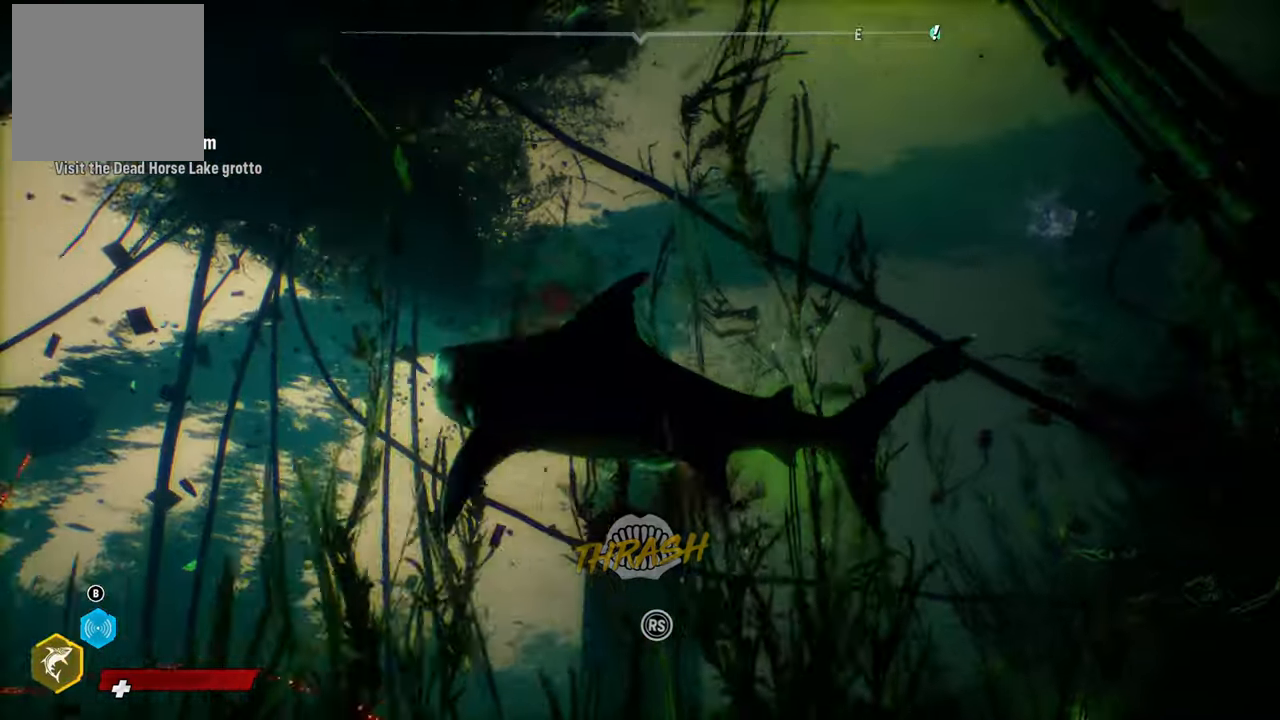
{"buttons": [], "left_stick": "center", "right_stick": "center", "events": [[80, "right_stick", "up-right"], [240, "right_stick", "down-left"], [420, "right_stick", "center"], [480, "R2", "up"]]}
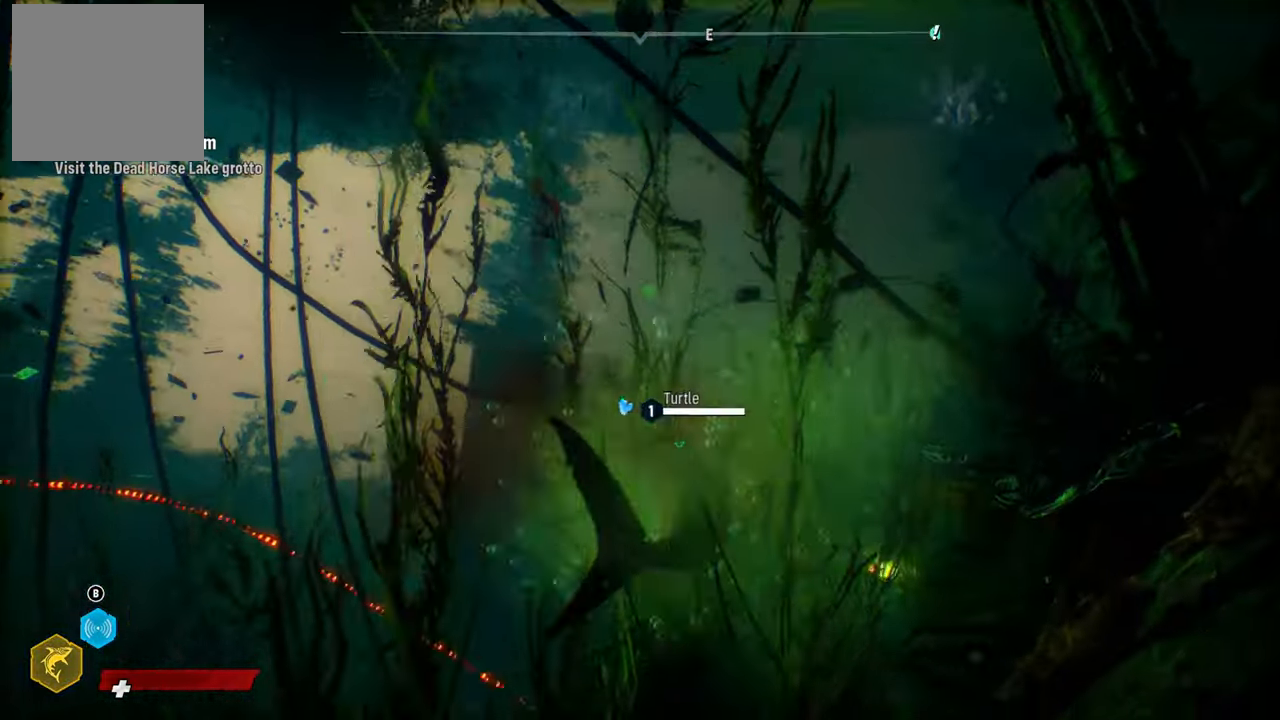
{"buttons": [], "left_stick": "center", "right_stick": "center"}
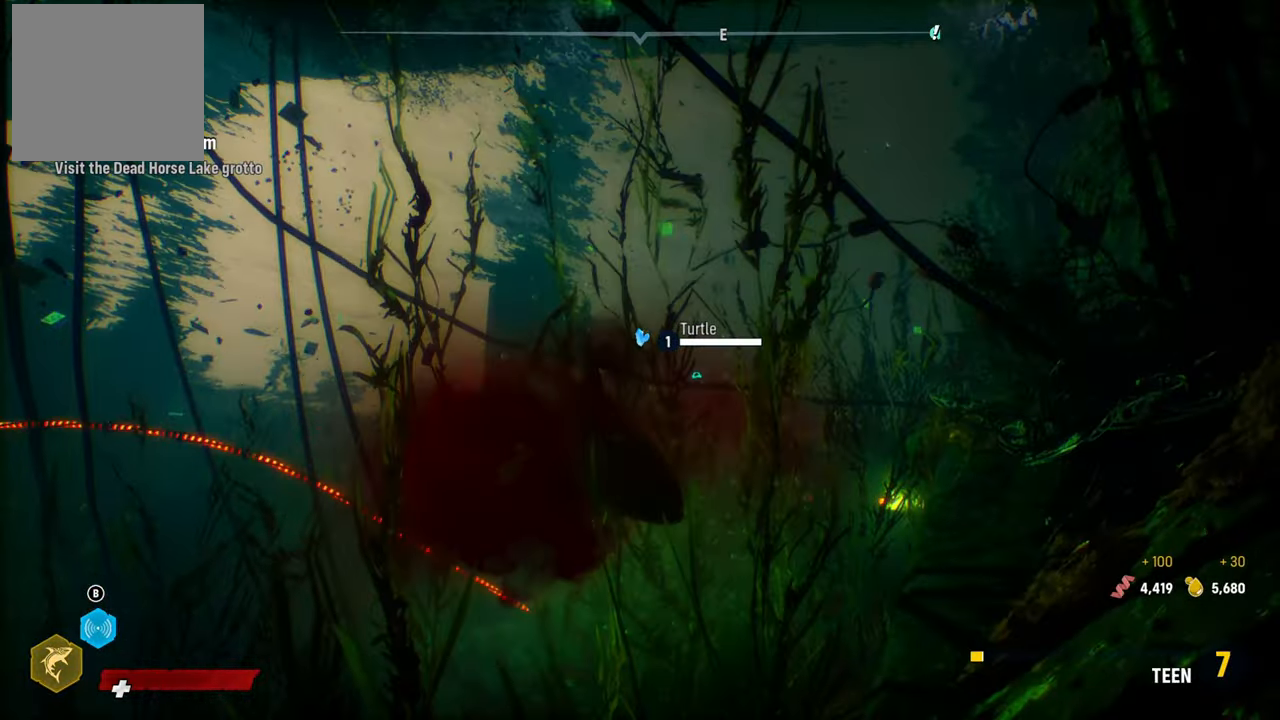
{"buttons": [], "left_stick": "up", "right_stick": "down", "events": [[240, "left_stick", "up"], [420, "right_stick", "down"]]}
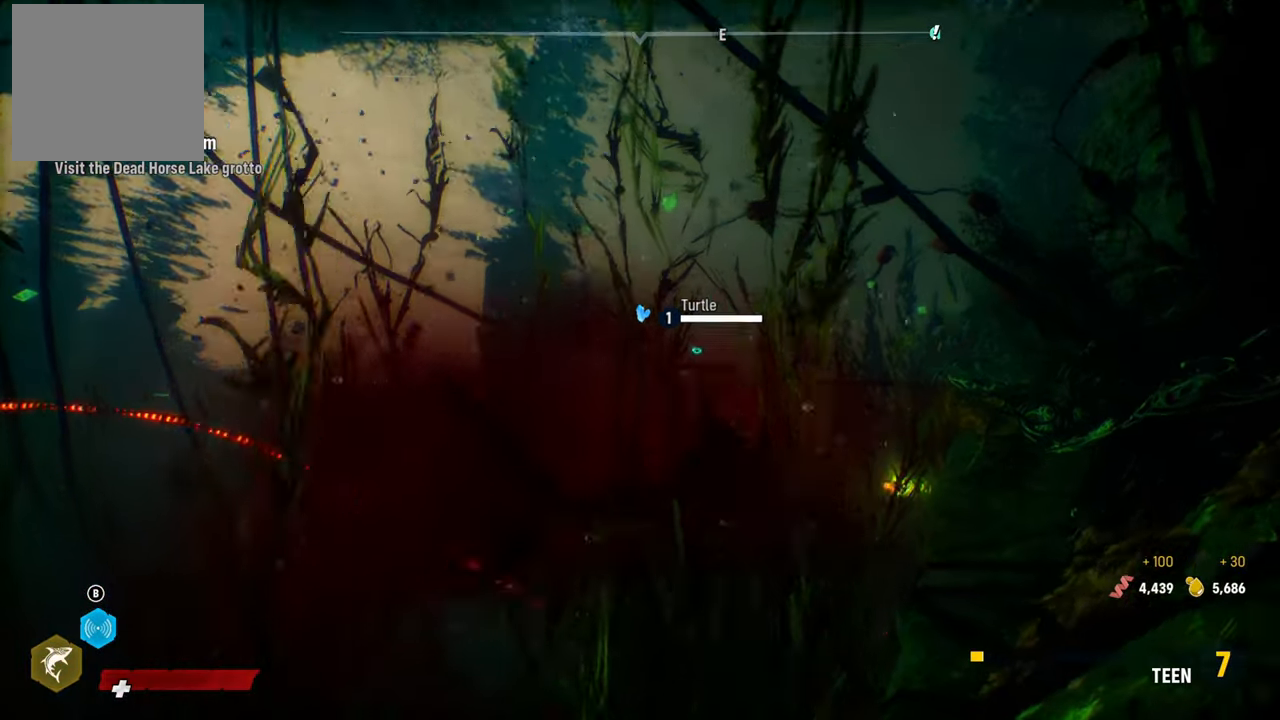
{"buttons": [], "left_stick": "up", "right_stick": "center", "events": [[400, "right_stick", "center"]]}
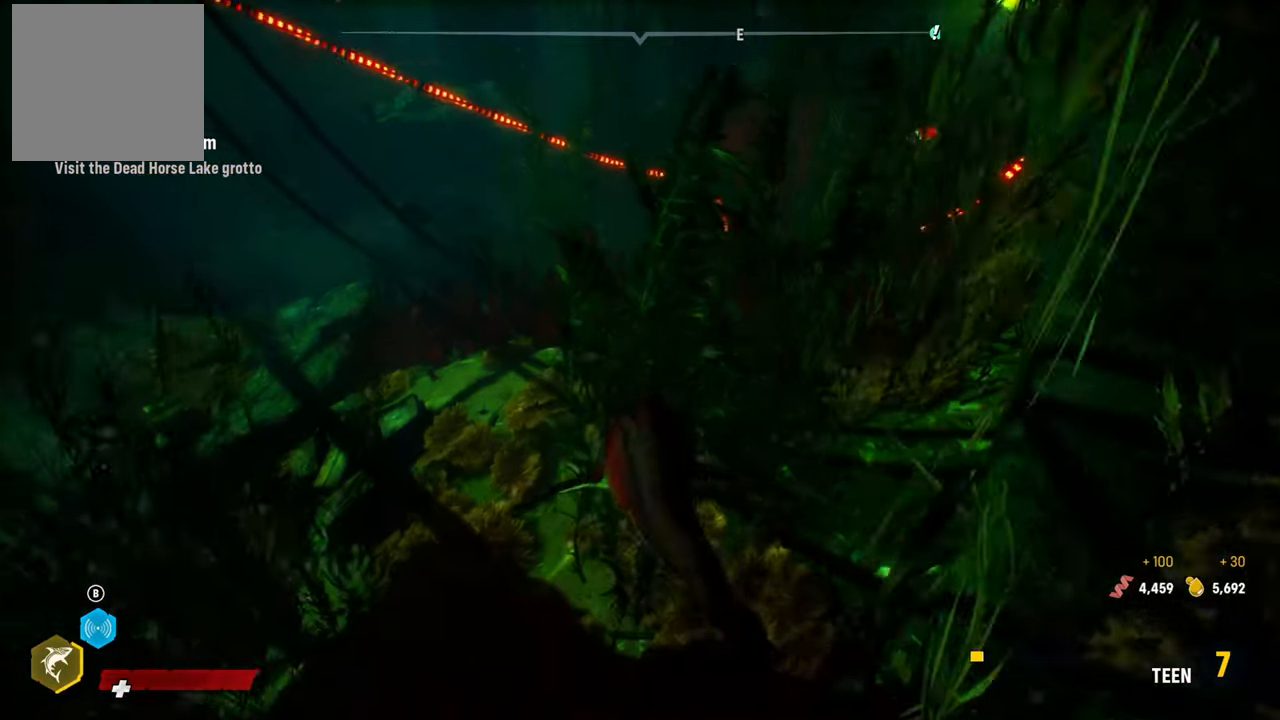
{"buttons": ["L2"], "left_stick": "up", "right_stick": "center", "events": [[80, "right_stick", "up-right"], [340, "right_stick", "center"], [500, "L2", "down"]]}
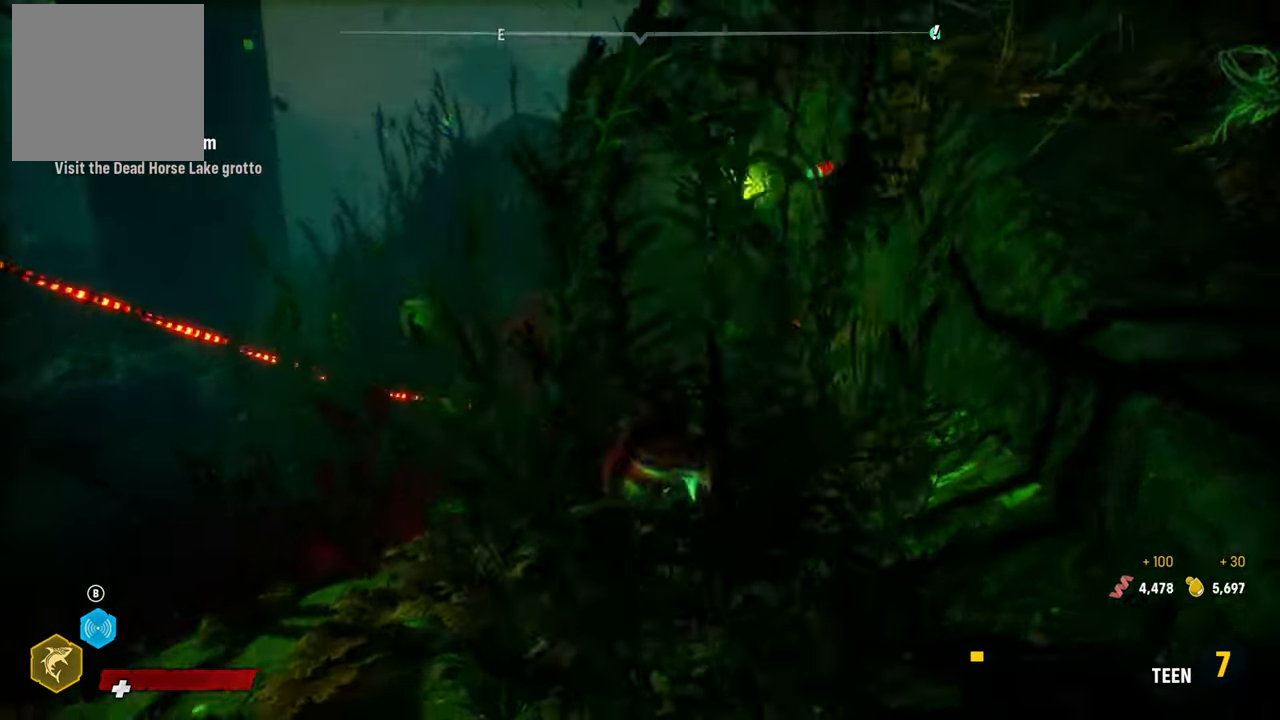
{"buttons": ["L2"], "left_stick": "up-left", "right_stick": "center", "events": [[440, "left_stick", "up-left"]]}
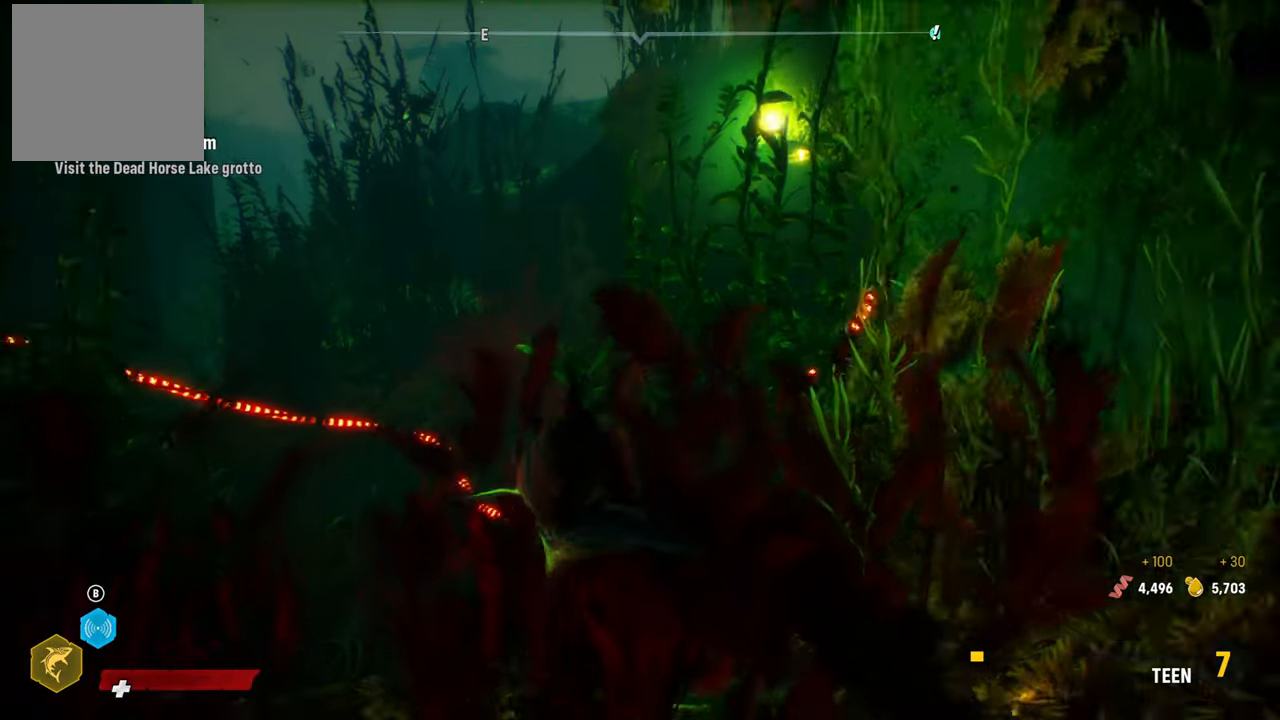
{"buttons": ["L2"], "left_stick": "up-left", "right_stick": "center", "events": []}
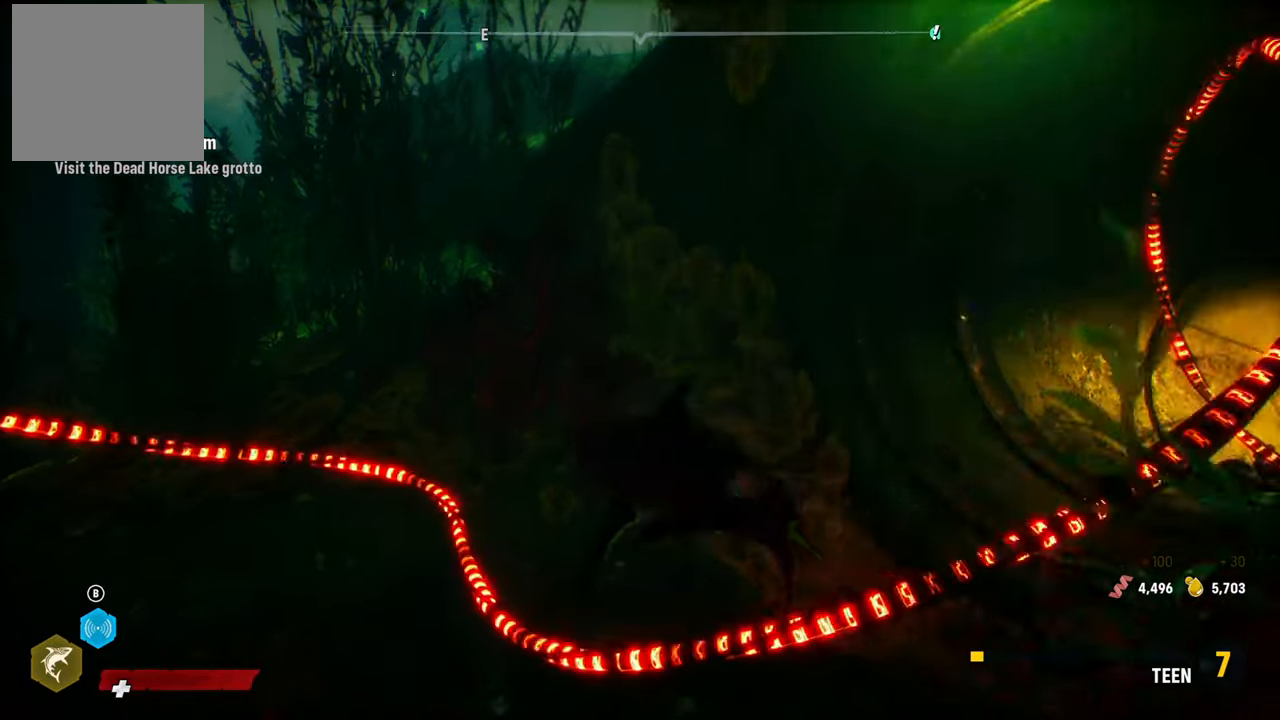
{"buttons": [], "left_stick": "up-right", "right_stick": "center", "events": [[40, "left_stick", "up"], [60, "right_stick", "right"], [120, "L2", "up"], [160, "left_stick", "center"], [300, "left_stick", "up-right"], [500, "right_stick", "center"]]}
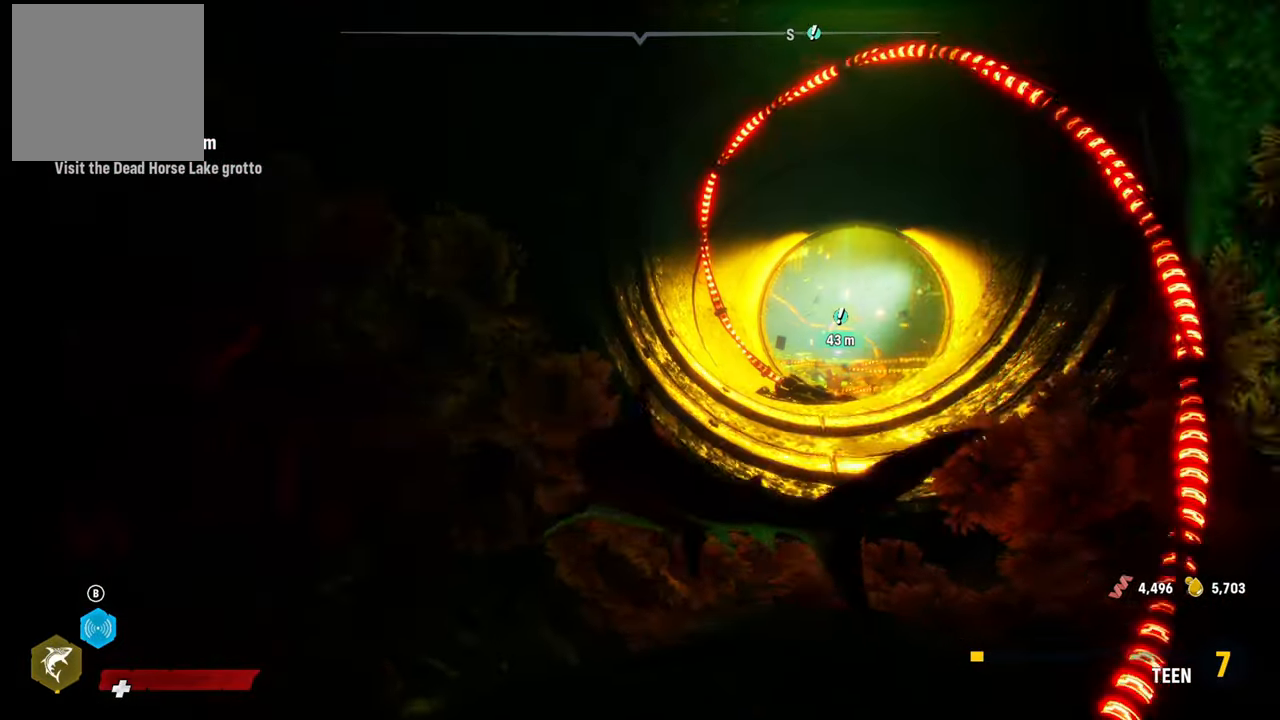
{"buttons": ["L2"], "left_stick": "up", "right_stick": "center", "events": [[200, "L2", "down"], [500, "left_stick", "up"]]}
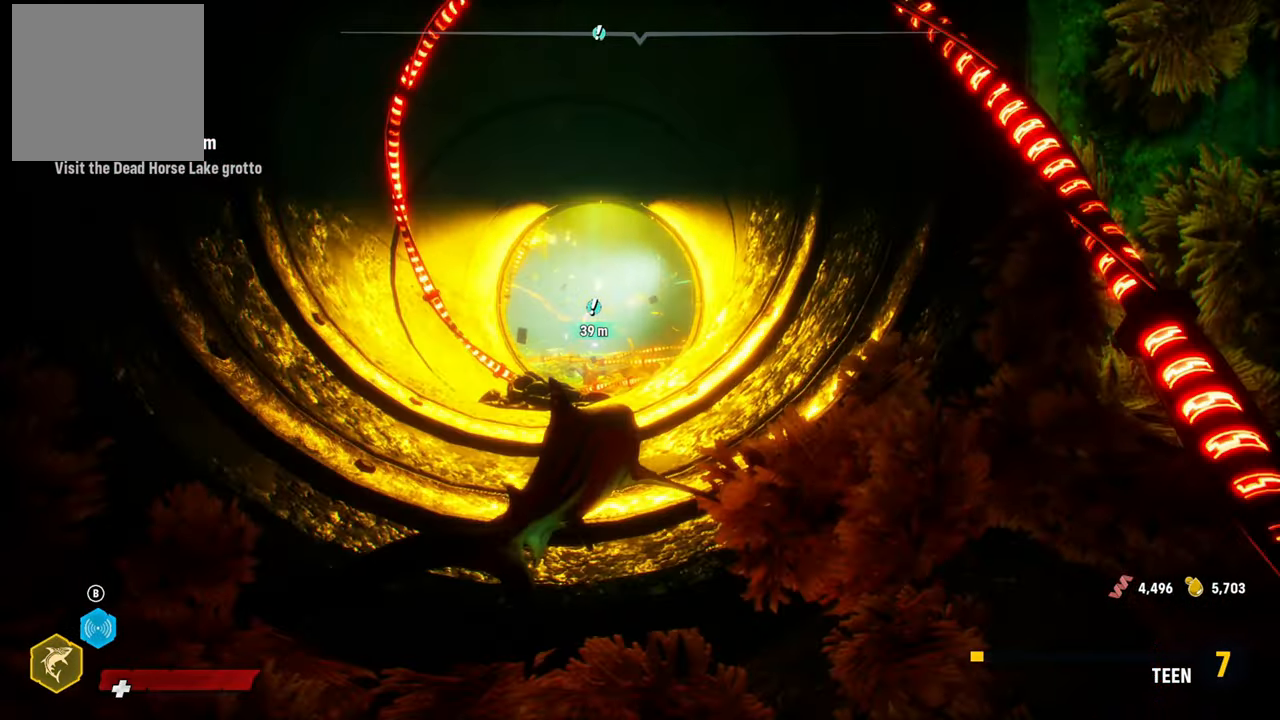
{"buttons": ["L2", "R2"], "left_stick": "up", "right_stick": "center", "events": [[380, "R2", "down"]]}
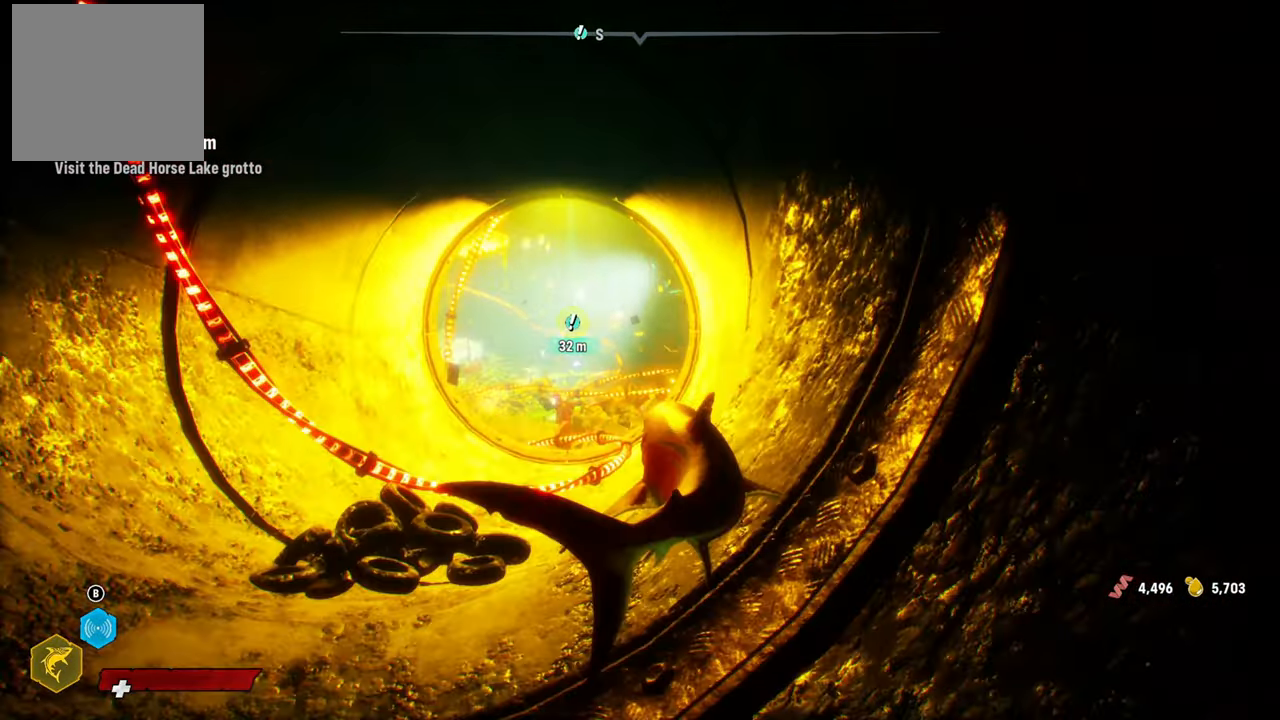
{"buttons": ["L2"], "left_stick": "up", "right_stick": "center", "events": [[460, "R2", "up"]]}
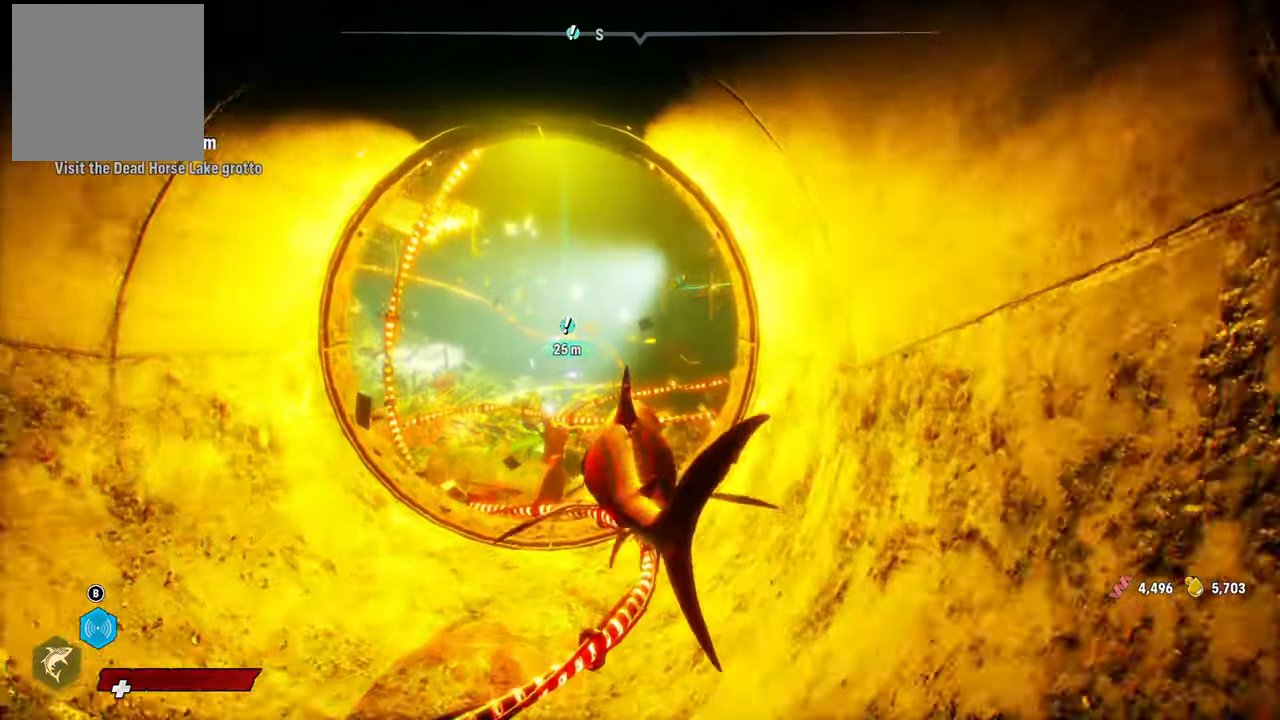
{"buttons": ["L2", "R2"], "left_stick": "up", "right_stick": "center", "events": [[100, "R2", "down"]]}